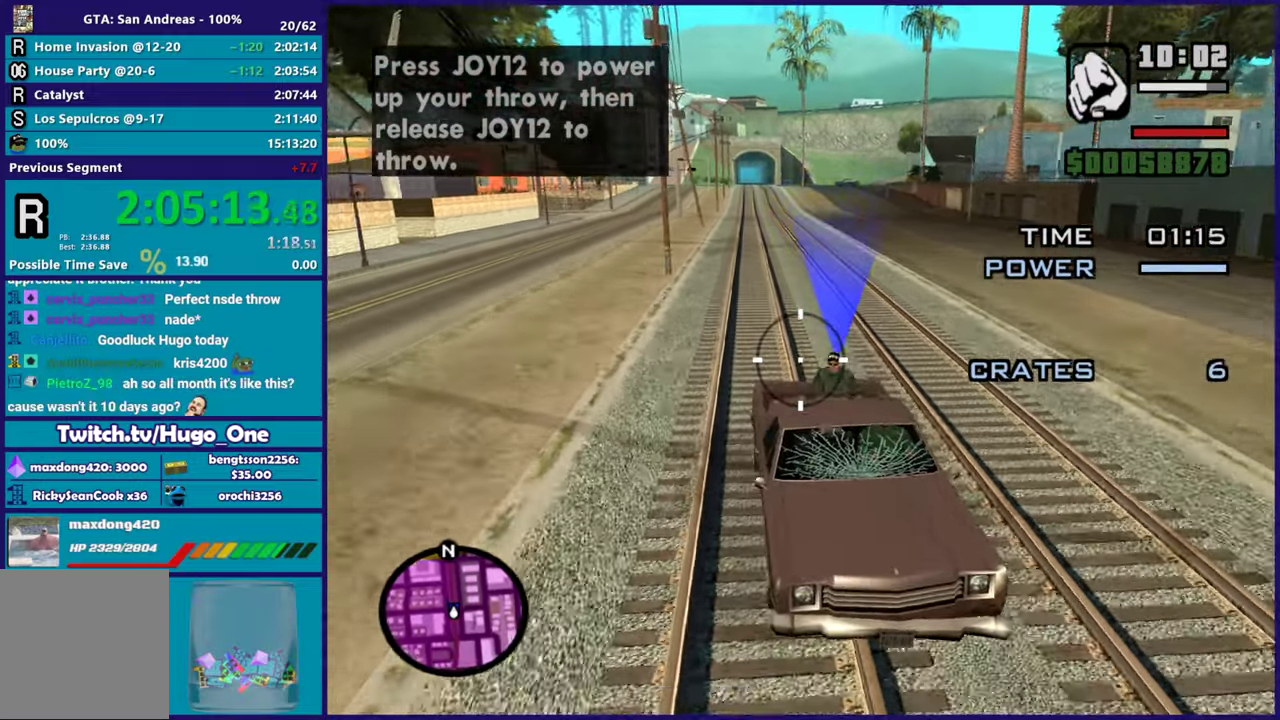
Gameplay with a controller (Xbox layout); each line is a JSON object with the inputs held at the frame after it. "events" lists button and stick changes between this image and that frame as [ms after this image, input, new state], when the widget could be followed in between.
{"buttons": ["B"], "left_stick": "center", "right_stick": "center", "events": [[67, "right_stick", "down-right"], [200, "B", "up"], [200, "right_stick", "center"], [467, "B", "down"]]}
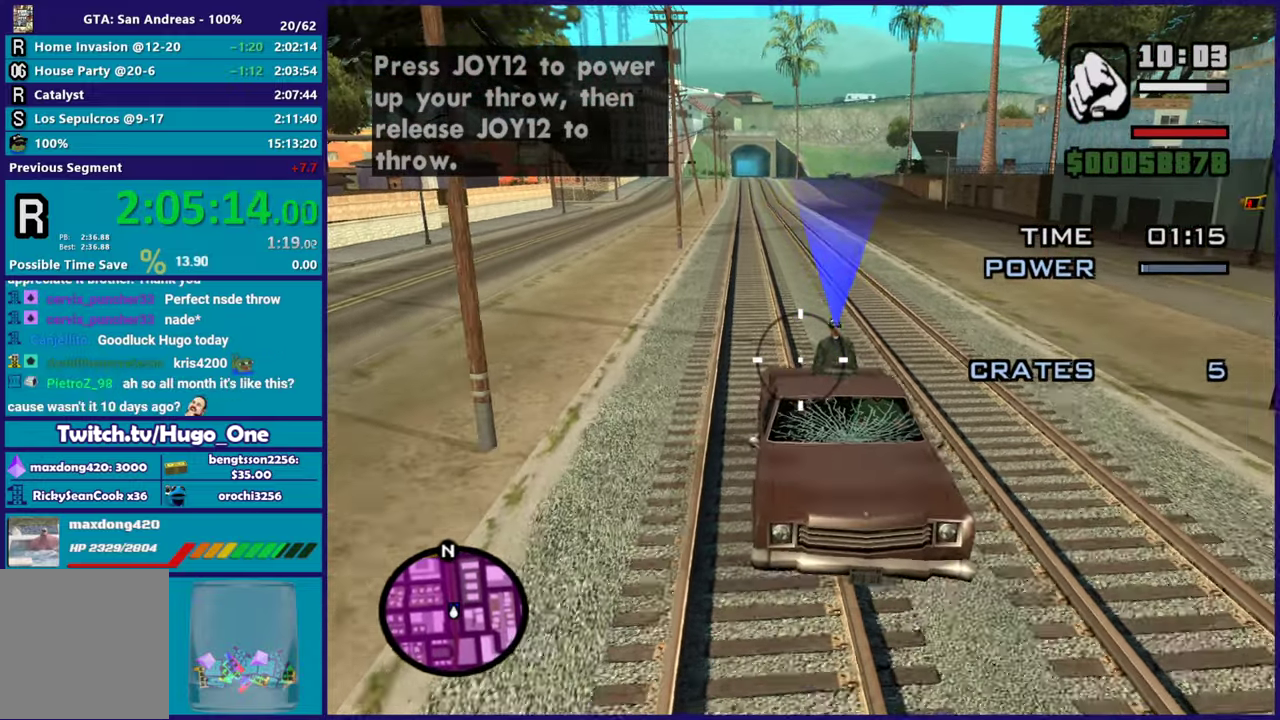
{"buttons": ["B"], "left_stick": "center", "right_stick": "center", "events": []}
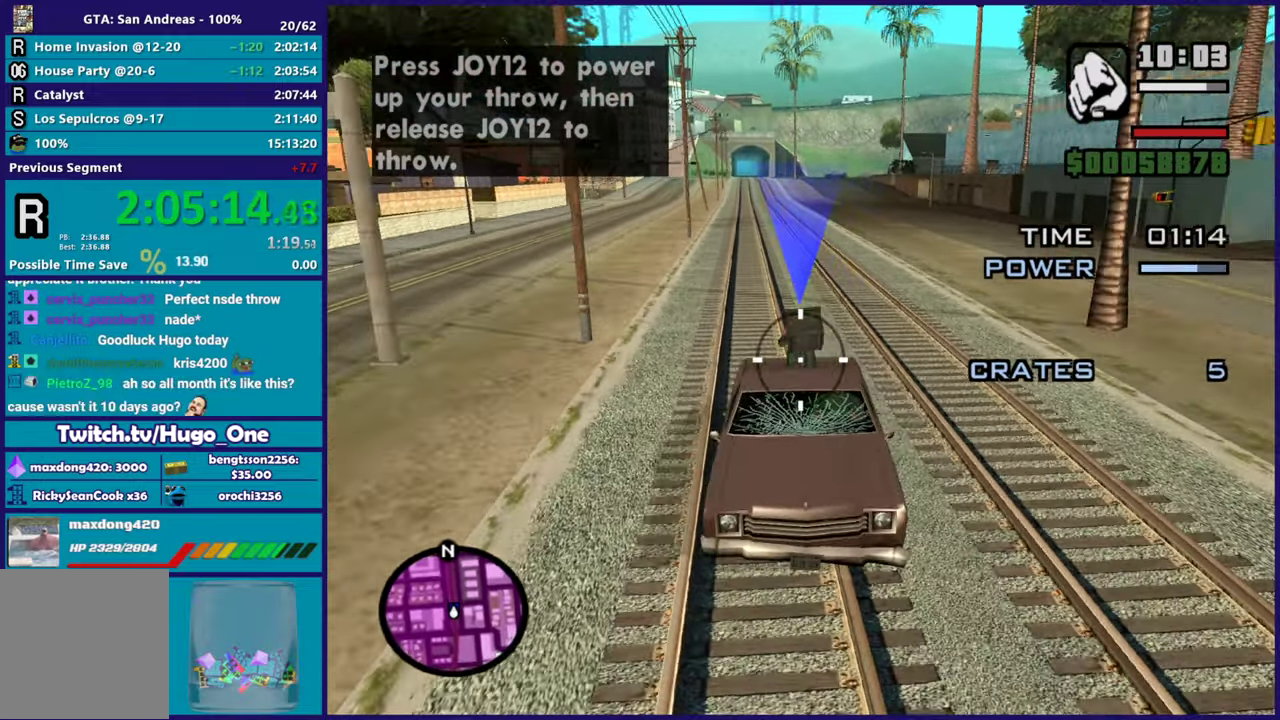
{"buttons": ["B"], "left_stick": "center", "right_stick": "up-right", "events": [[67, "right_stick", "up-left"], [233, "right_stick", "center"], [450, "right_stick", "up-right"]]}
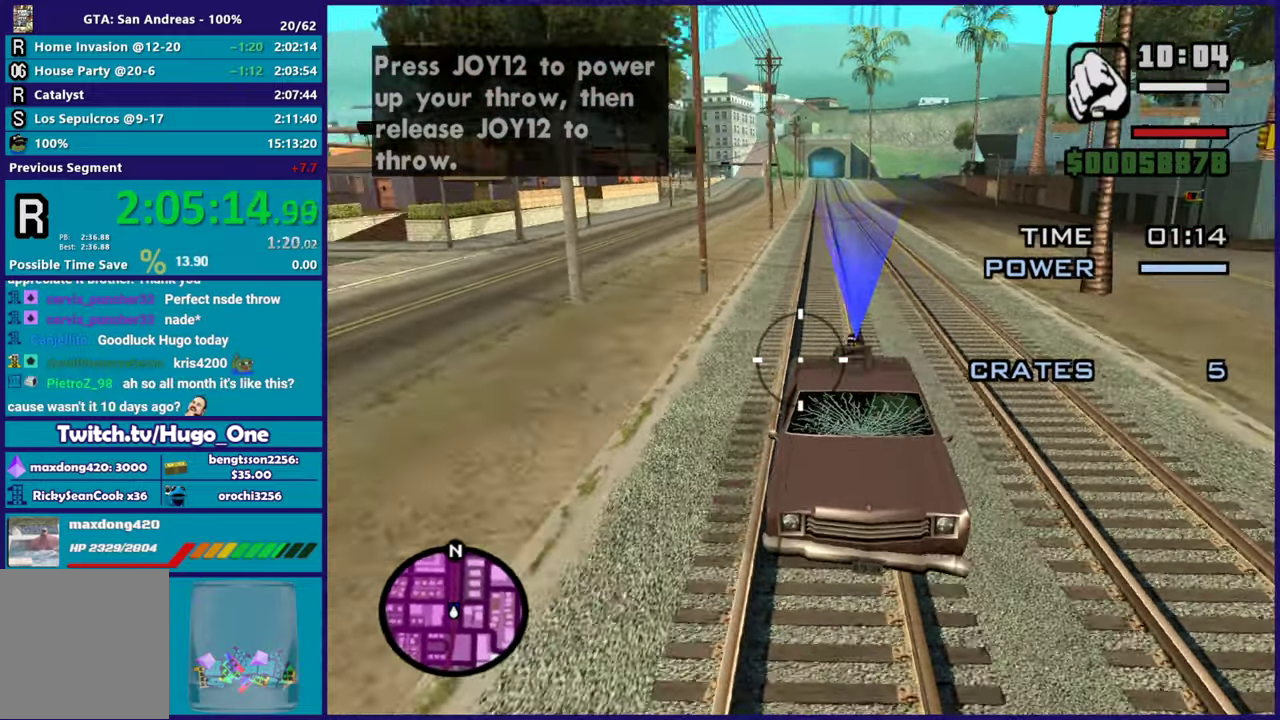
{"buttons": ["B"], "left_stick": "center", "right_stick": "center", "events": [[50, "right_stick", "right"], [134, "right_stick", "center"]]}
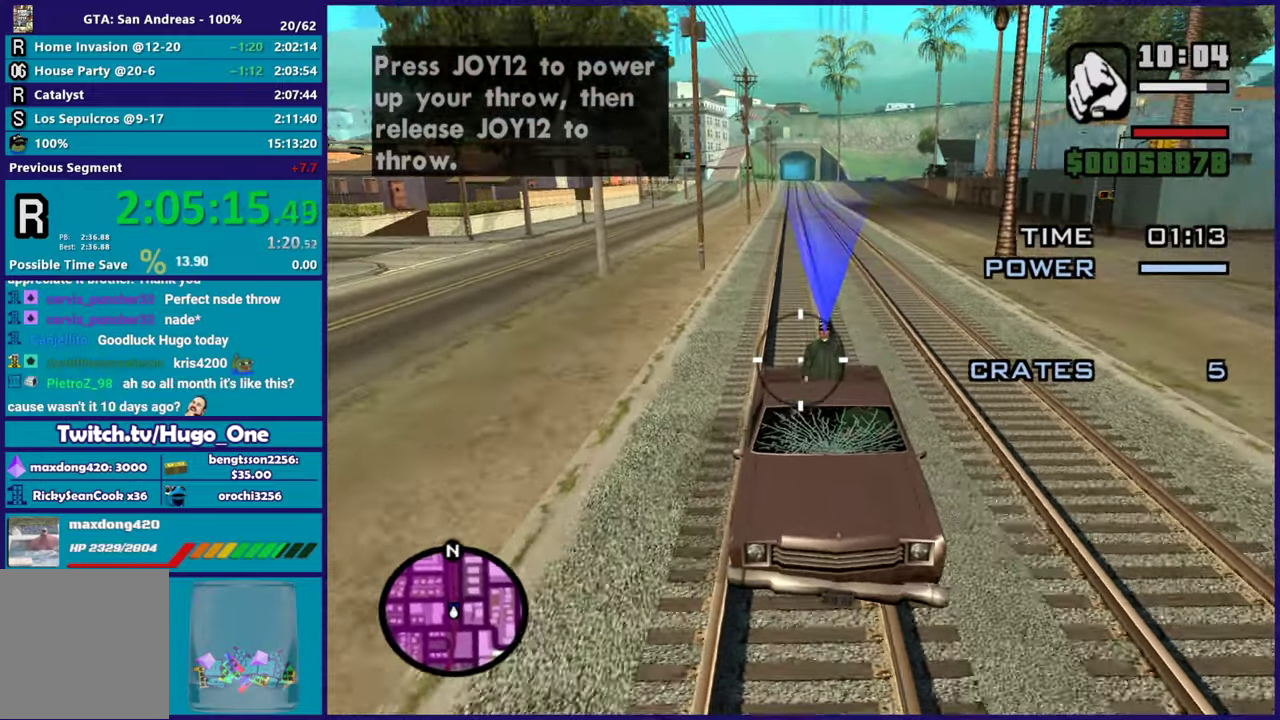
{"buttons": [], "left_stick": "center", "right_stick": "center", "events": [[150, "B", "up"], [233, "right_stick", "up-left"], [283, "right_stick", "center"]]}
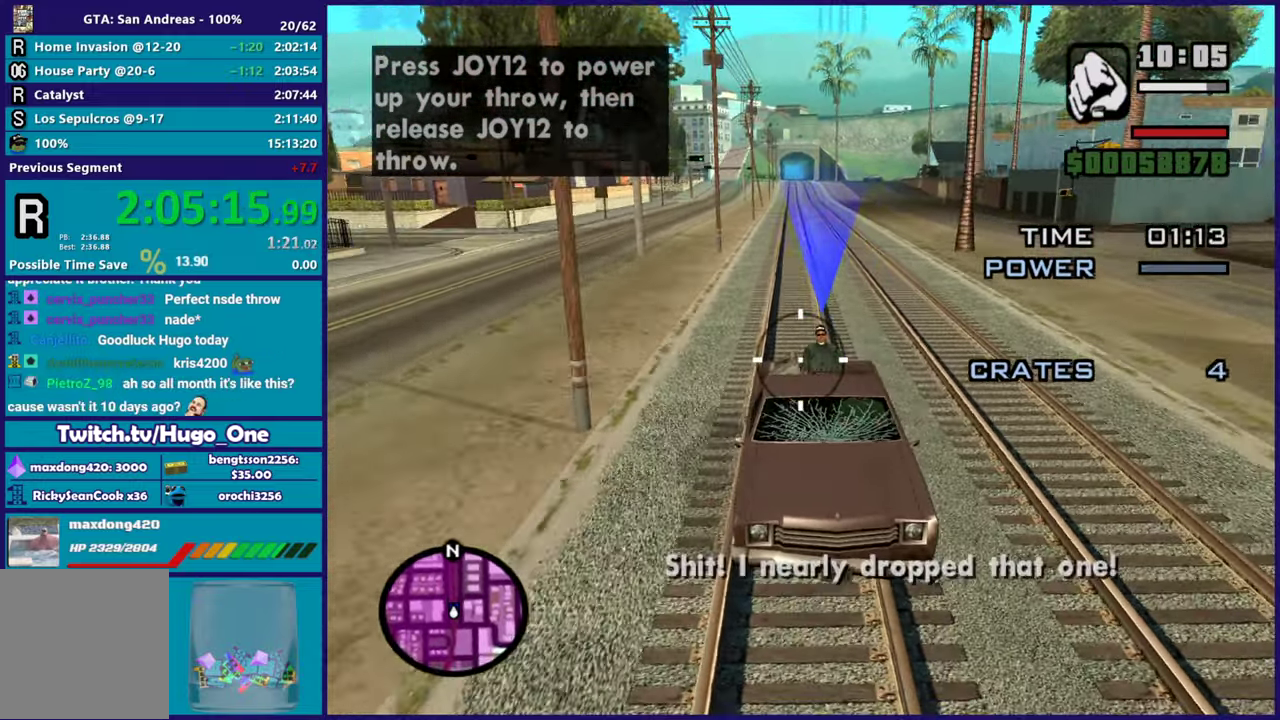
{"buttons": ["B"], "left_stick": "center", "right_stick": "center", "events": [[201, "B", "down"]]}
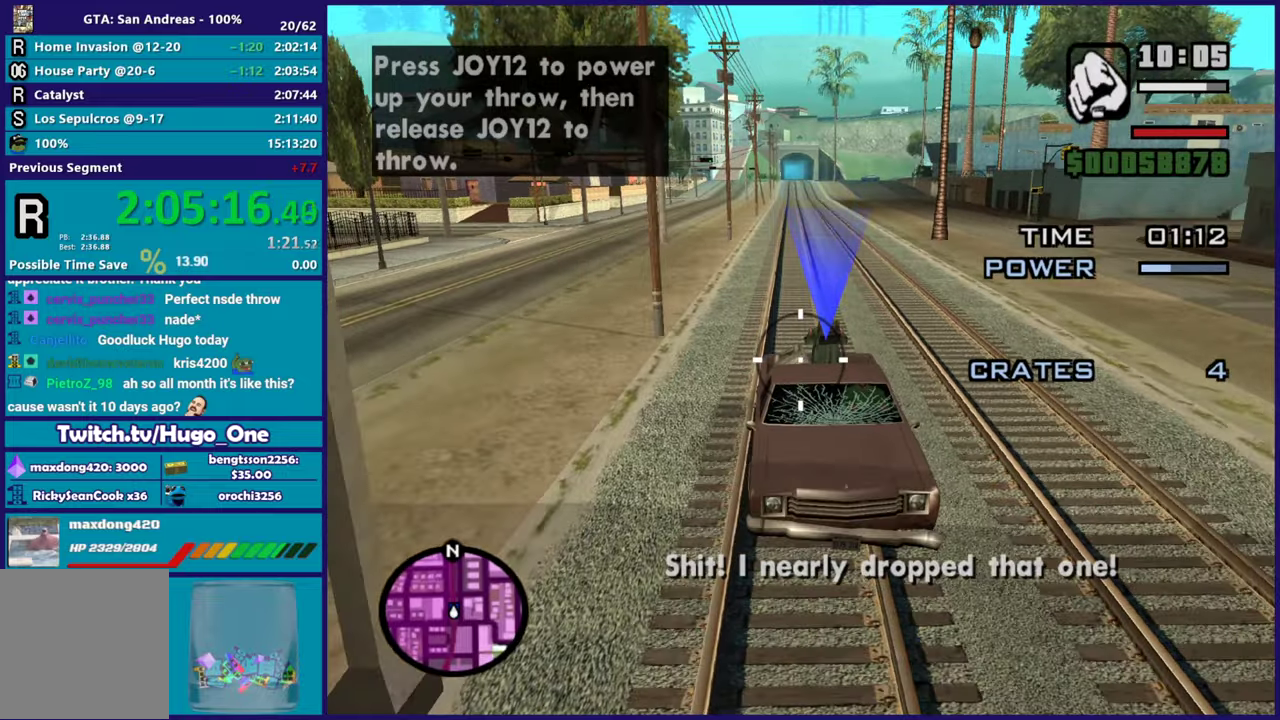
{"buttons": ["B"], "left_stick": "center", "right_stick": "center", "events": []}
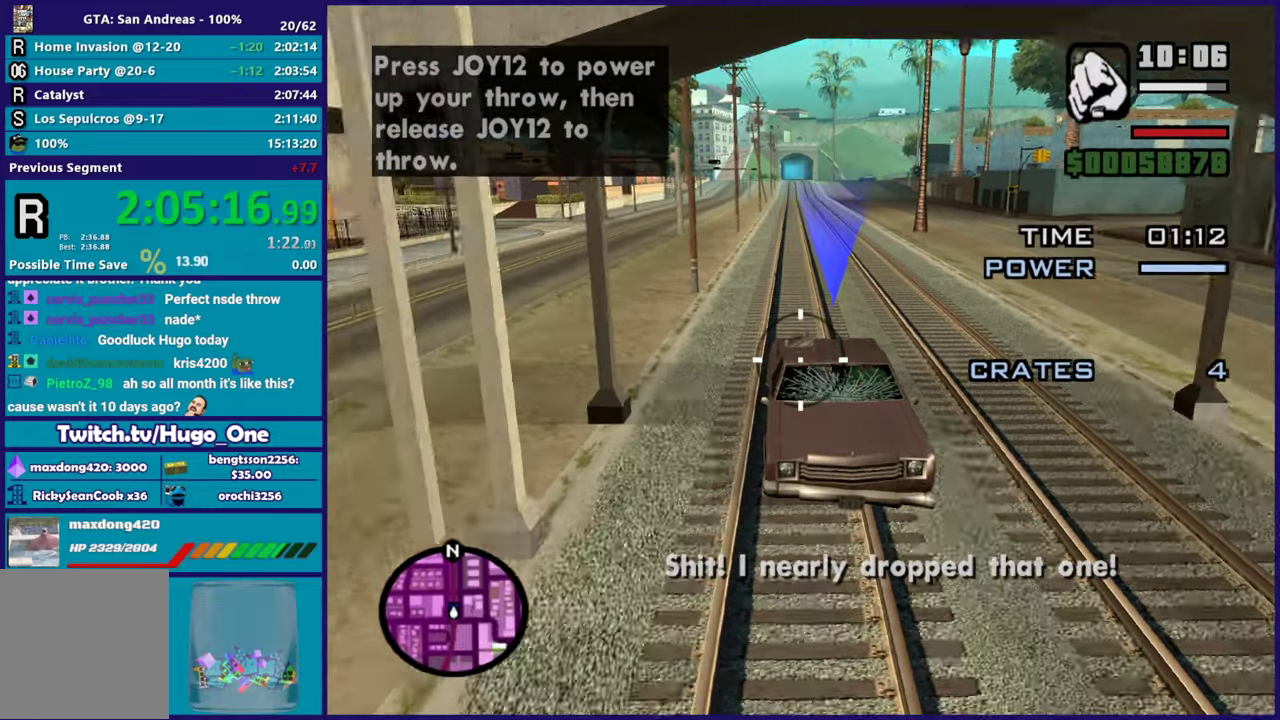
{"buttons": ["B"], "left_stick": "center", "right_stick": "center", "events": [[334, "right_stick", "up-left"], [451, "right_stick", "center"]]}
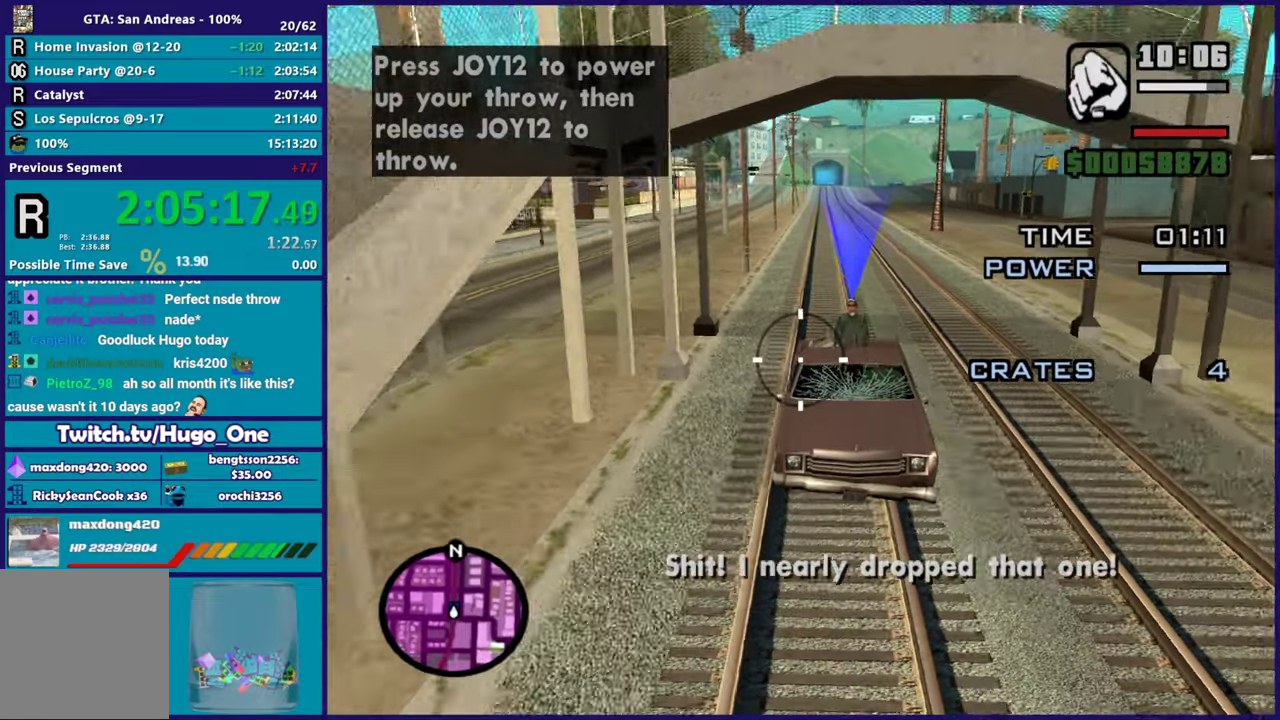
{"buttons": ["B"], "left_stick": "center", "right_stick": "center", "events": [[217, "right_stick", "up"], [300, "right_stick", "center"]]}
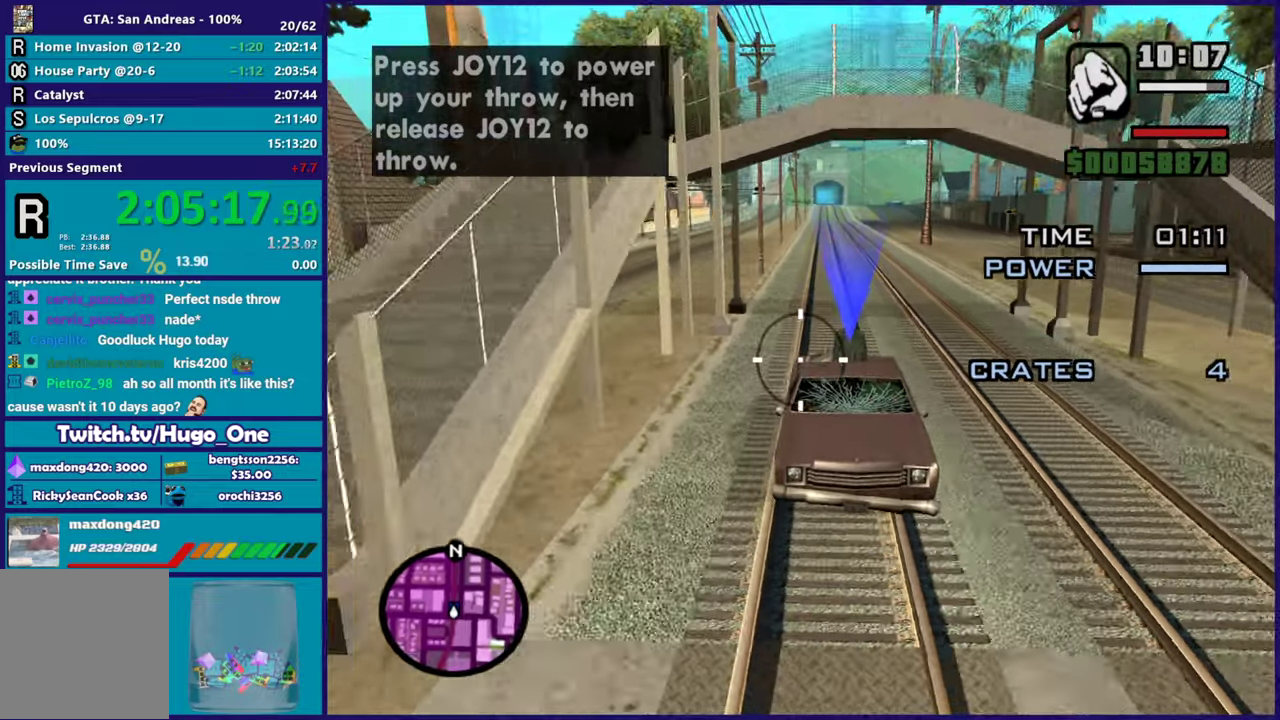
{"buttons": ["B"], "left_stick": "center", "right_stick": "center", "events": [[50, "B", "up"], [334, "B", "down"]]}
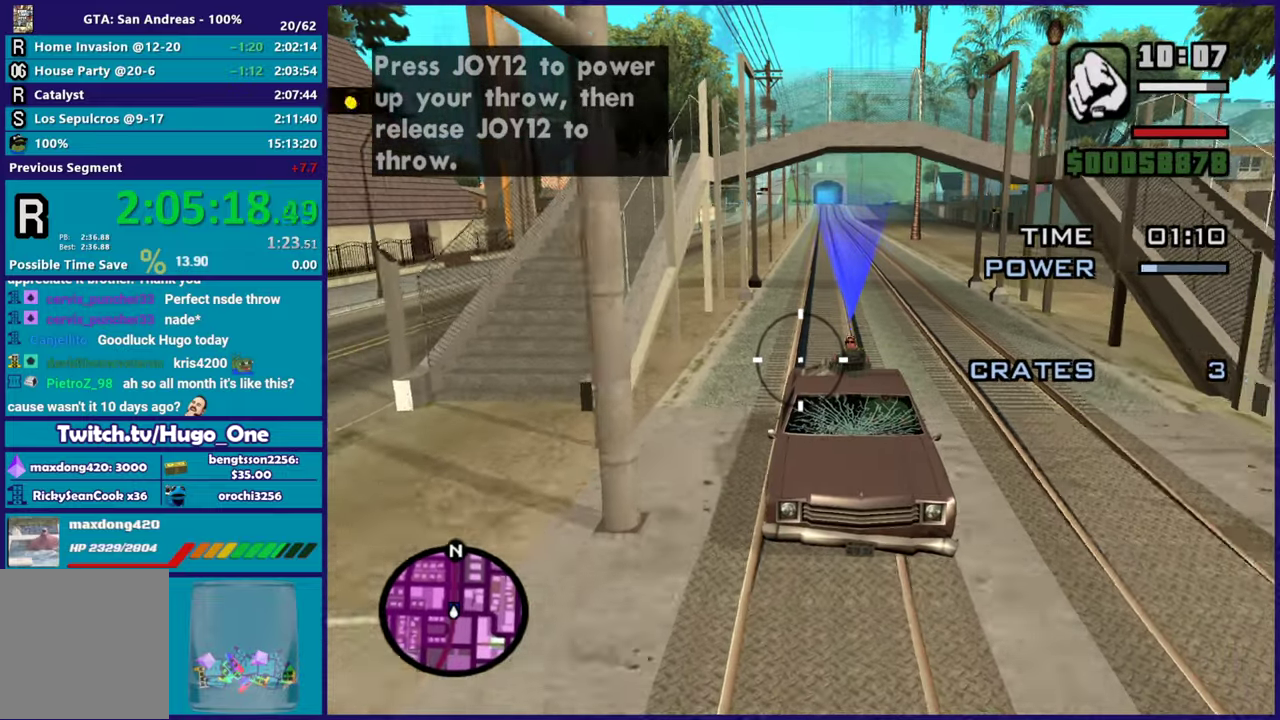
{"buttons": ["B"], "left_stick": "center", "right_stick": "center", "events": [[300, "right_stick", "down-right"], [434, "right_stick", "center"]]}
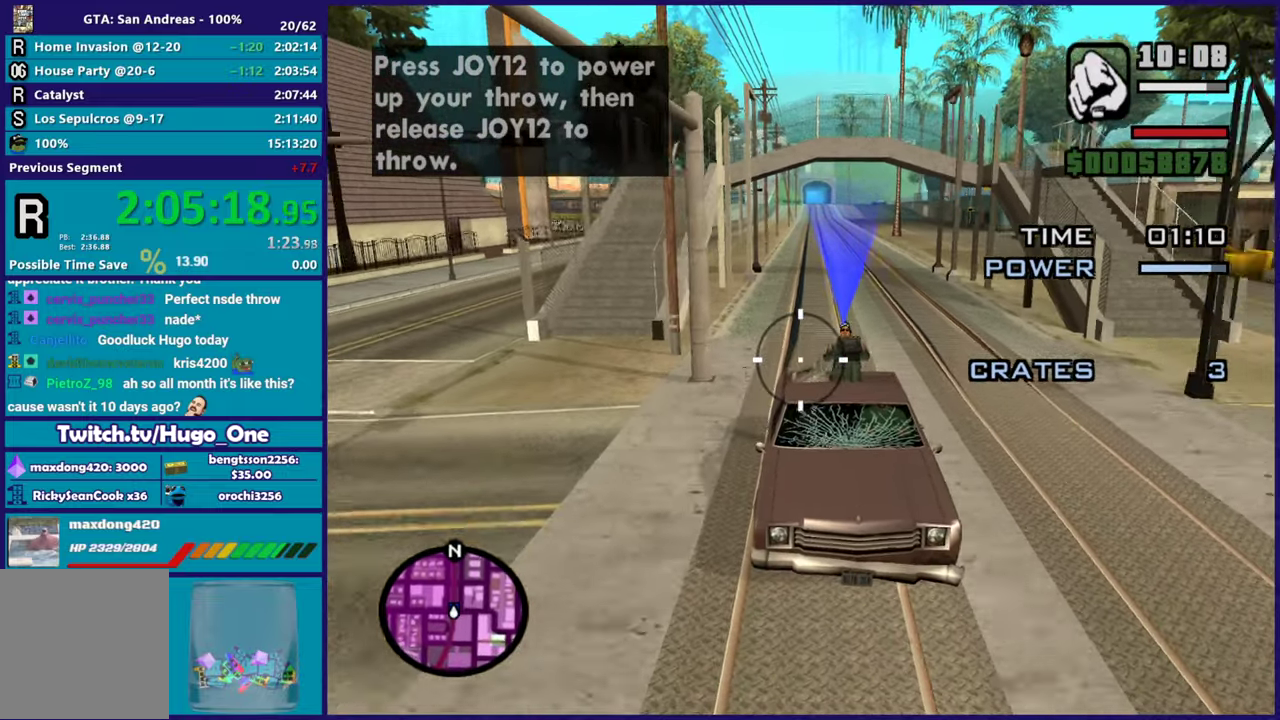
{"buttons": ["B"], "left_stick": "center", "right_stick": "center", "events": [[283, "right_stick", "down-right"], [467, "right_stick", "center"]]}
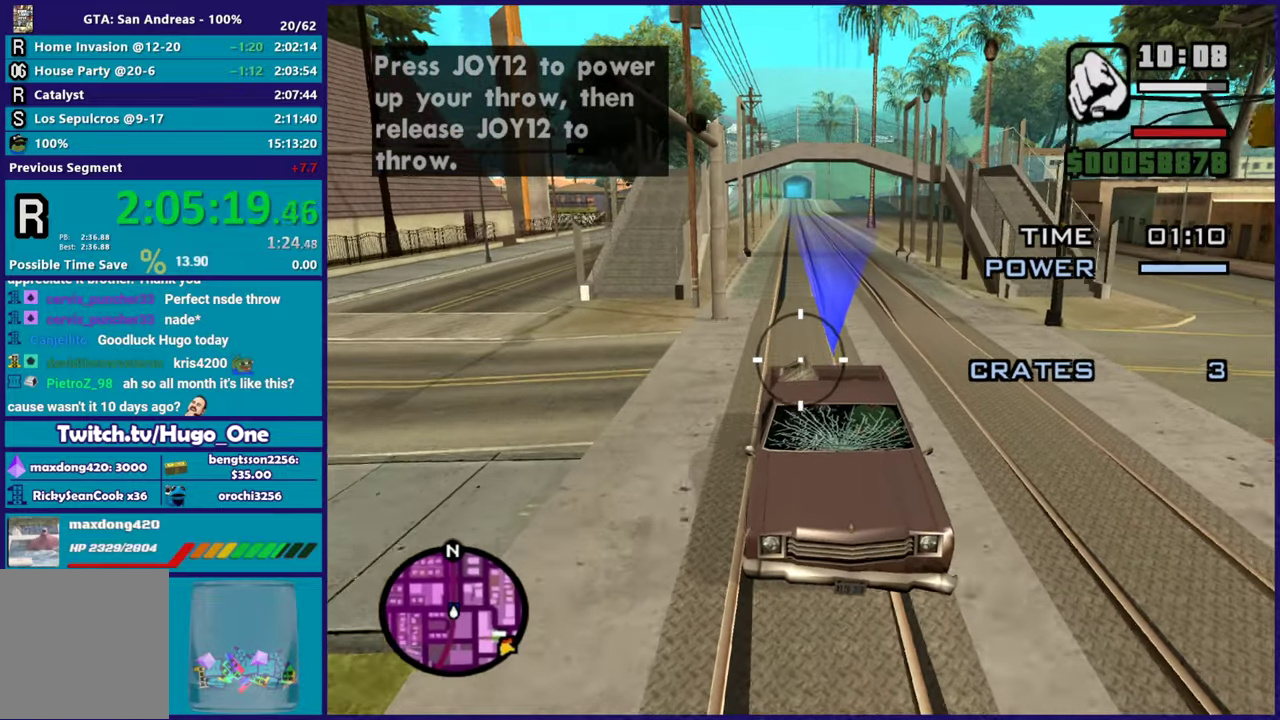
{"buttons": ["B"], "left_stick": "center", "right_stick": "center", "events": [[134, "right_stick", "down-right"], [250, "right_stick", "center"]]}
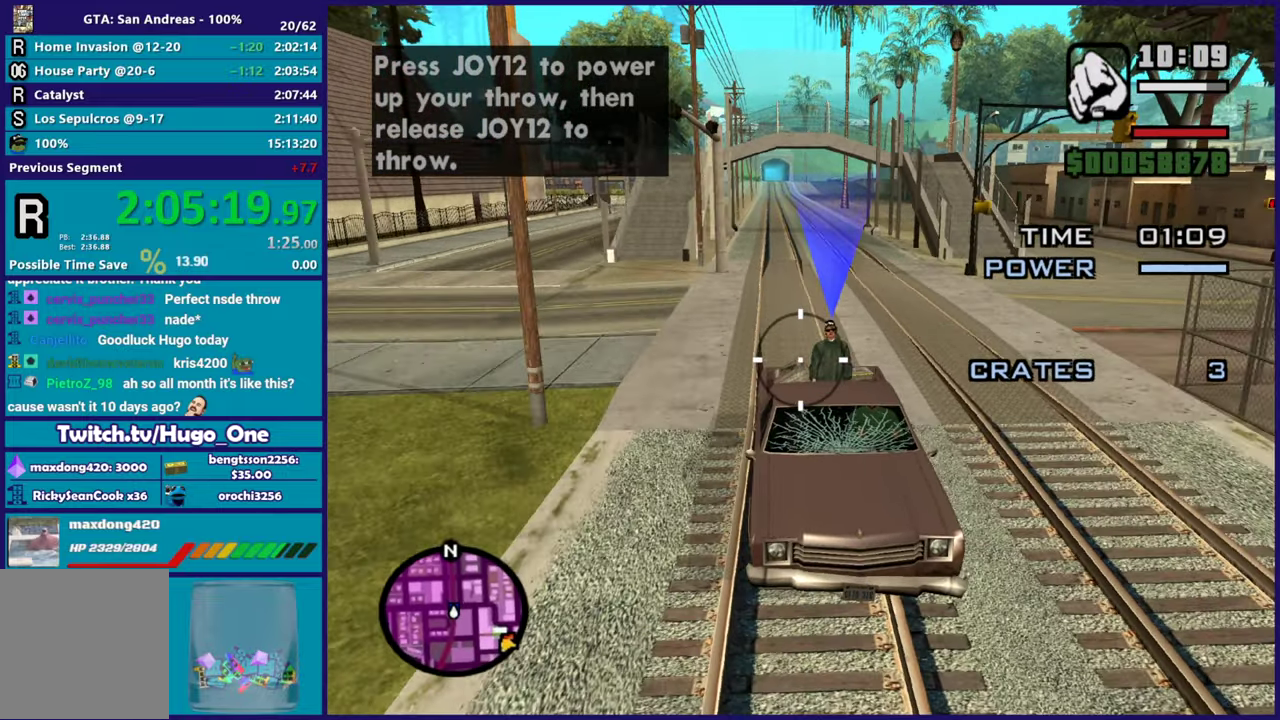
{"buttons": ["B"], "left_stick": "center", "right_stick": "center", "events": [[16, "B", "up"], [166, "B", "down"]]}
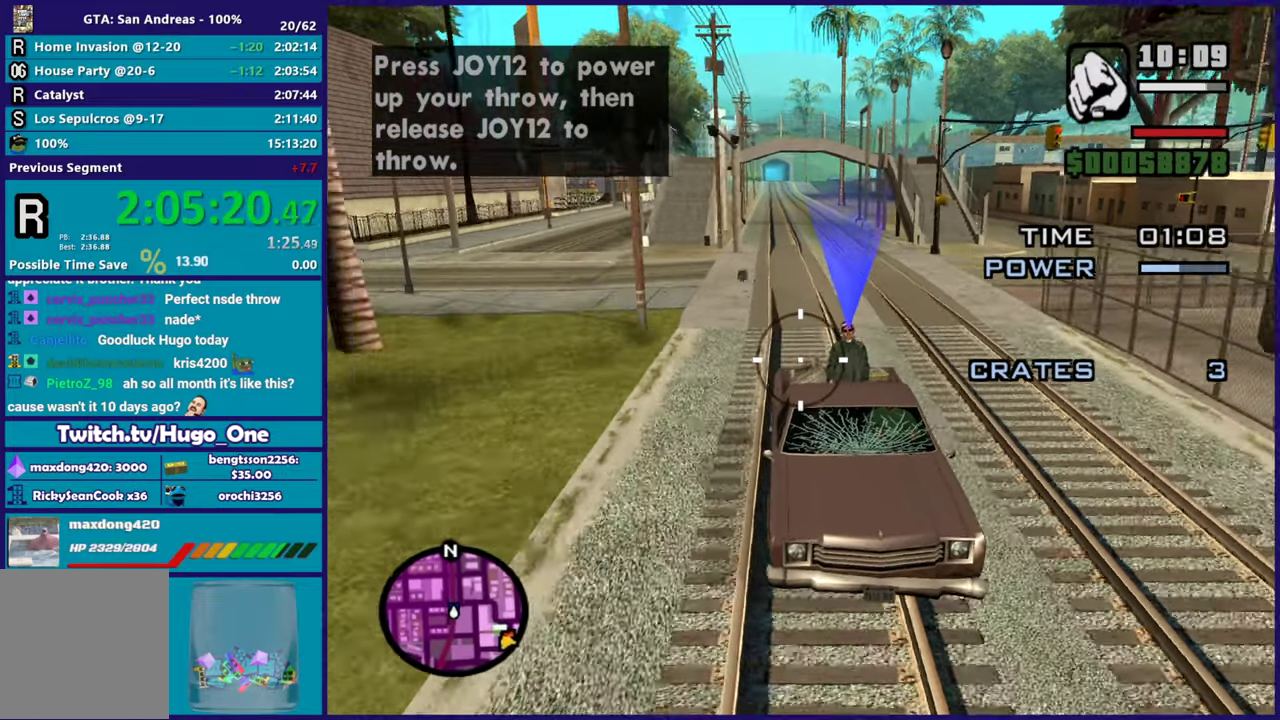
{"buttons": [], "left_stick": "center", "right_stick": "center", "events": [[150, "right_stick", "down-right"], [267, "right_stick", "center"], [501, "B", "up"]]}
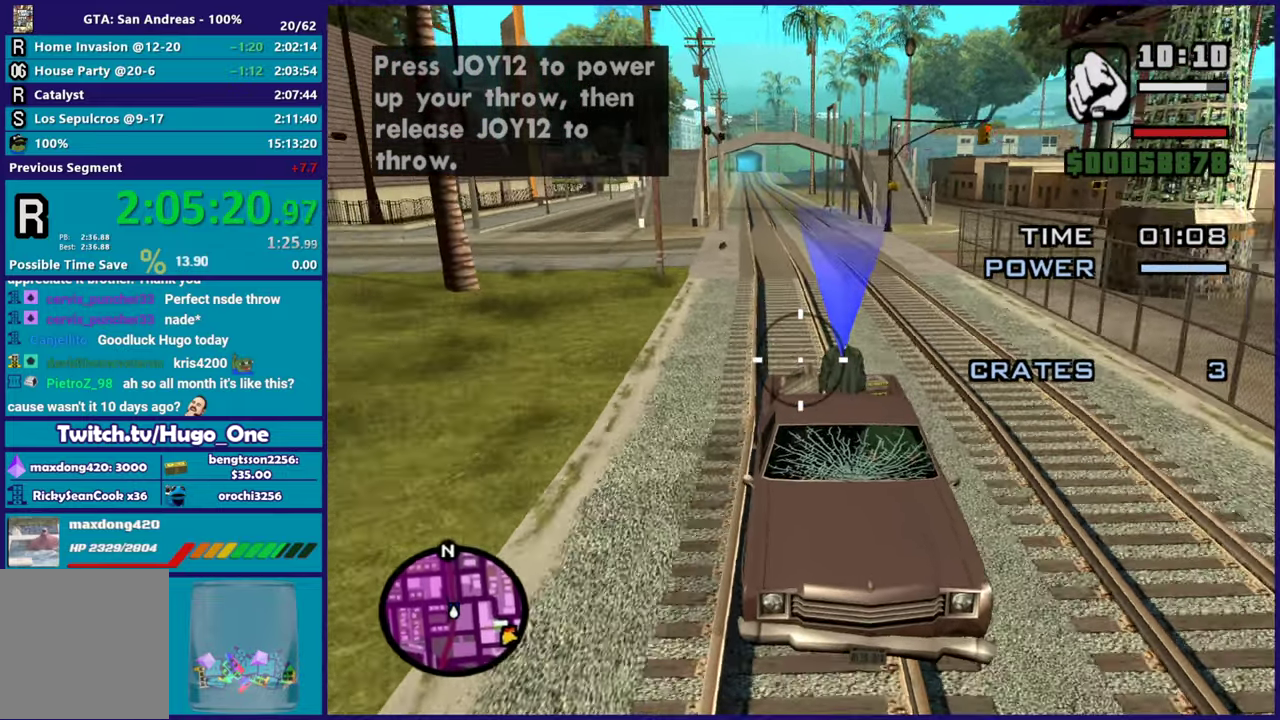
{"buttons": ["B"], "left_stick": "center", "right_stick": "center", "events": [[433, "B", "down"]]}
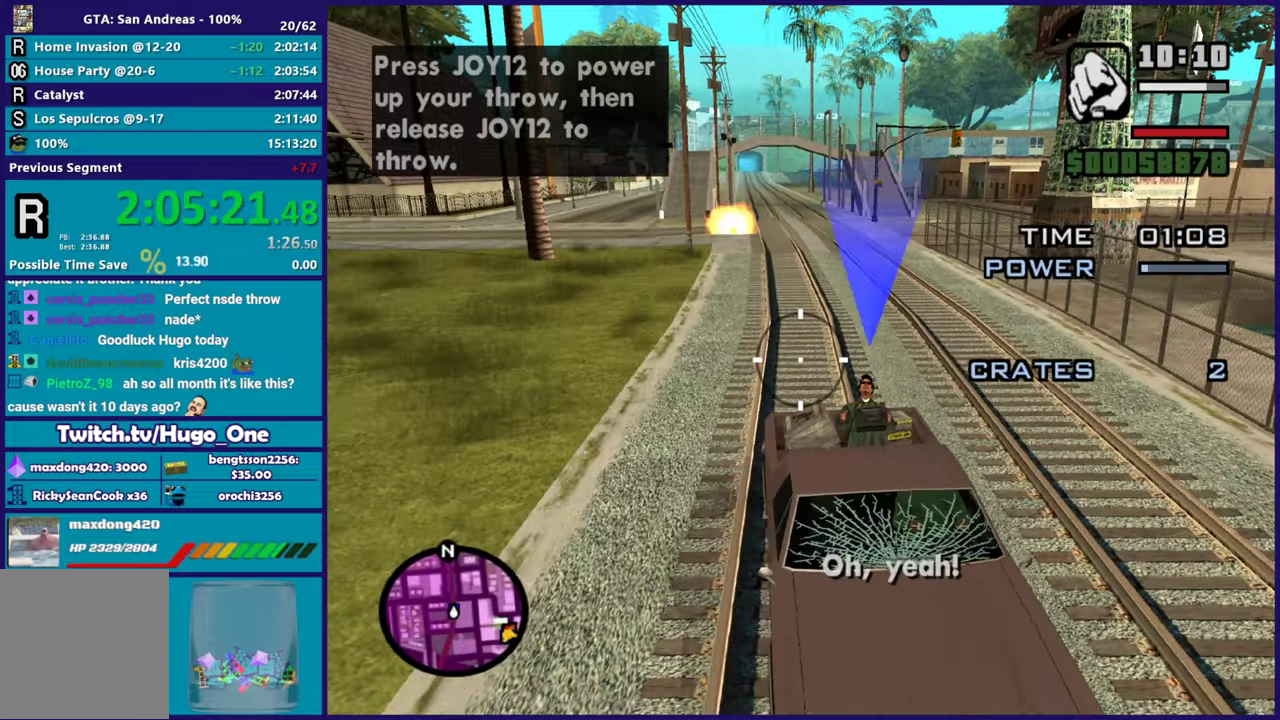
{"buttons": ["B"], "left_stick": "center", "right_stick": "center", "events": [[150, "right_stick", "down-right"], [434, "right_stick", "center"]]}
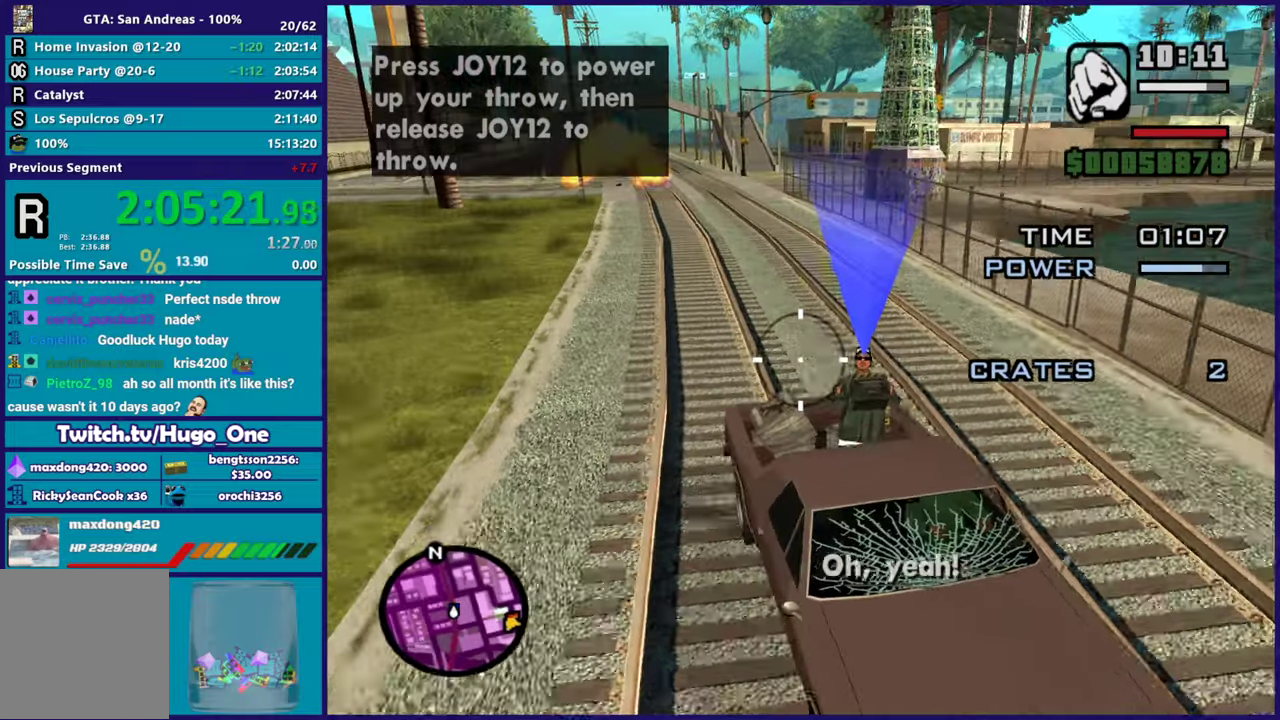
{"buttons": ["B"], "left_stick": "center", "right_stick": "center", "events": [[50, "right_stick", "right"], [116, "right_stick", "down-right"], [483, "right_stick", "center"]]}
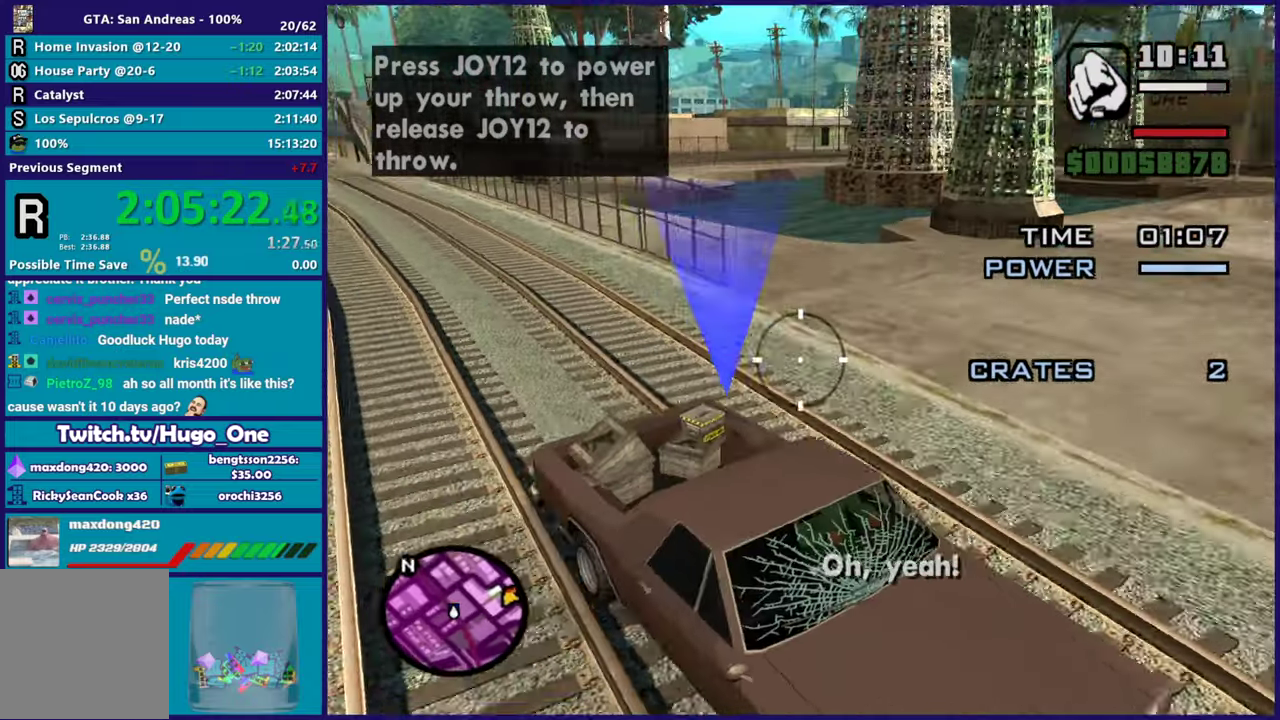
{"buttons": ["B"], "left_stick": "center", "right_stick": "right", "events": [[200, "right_stick", "down"], [334, "right_stick", "center"], [484, "right_stick", "right"]]}
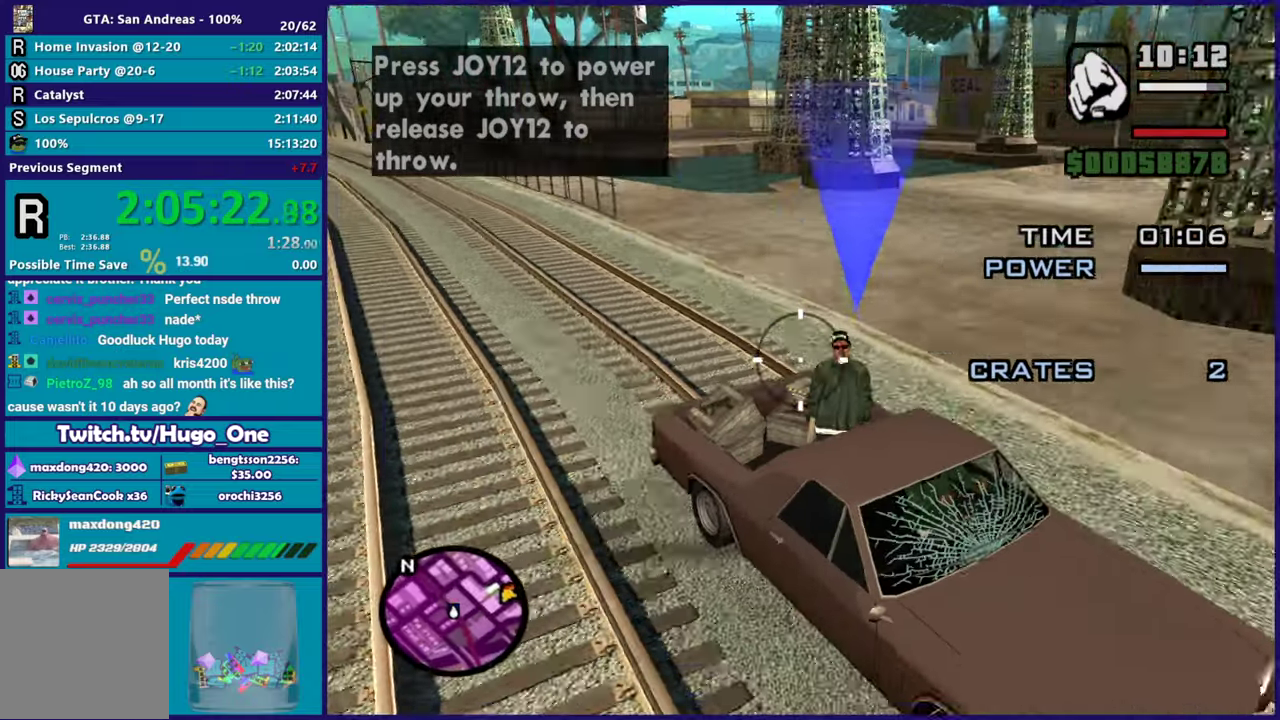
{"buttons": [], "left_stick": "center", "right_stick": "right", "events": [[250, "right_stick", "center"], [333, "B", "up"], [467, "right_stick", "right"]]}
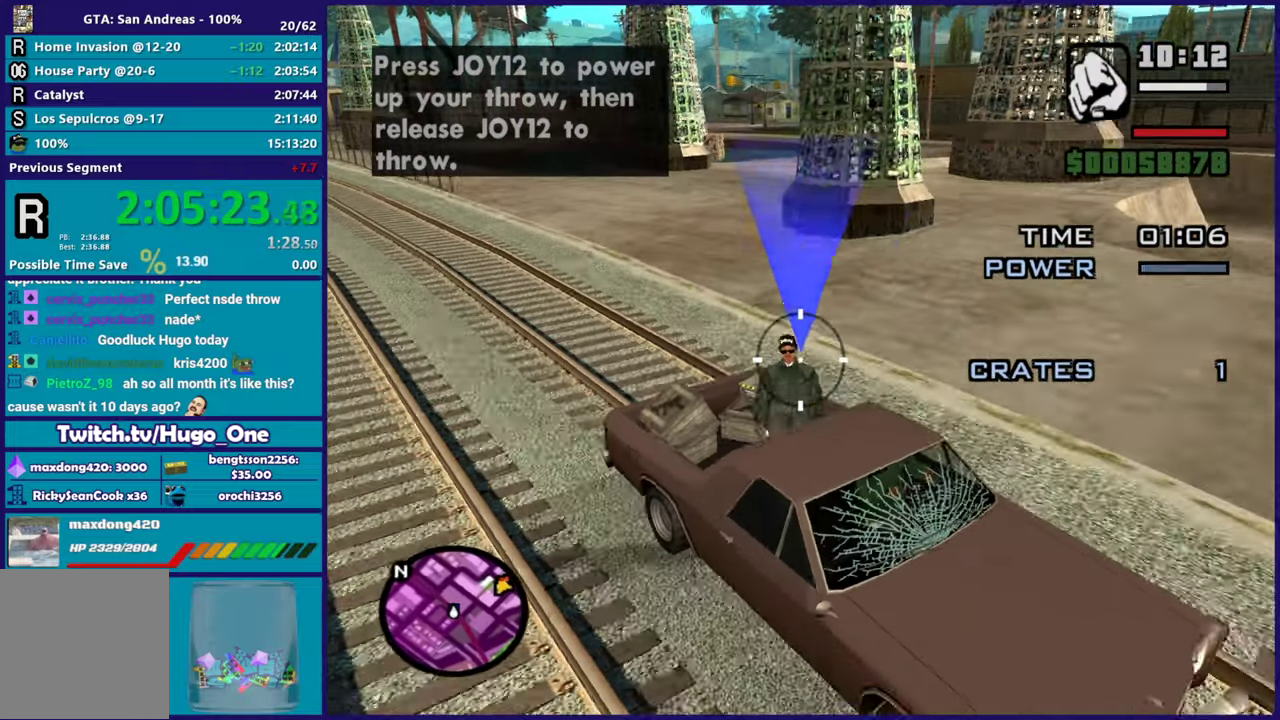
{"buttons": ["B"], "left_stick": "center", "right_stick": "center", "events": [[17, "B", "down"], [150, "right_stick", "center"]]}
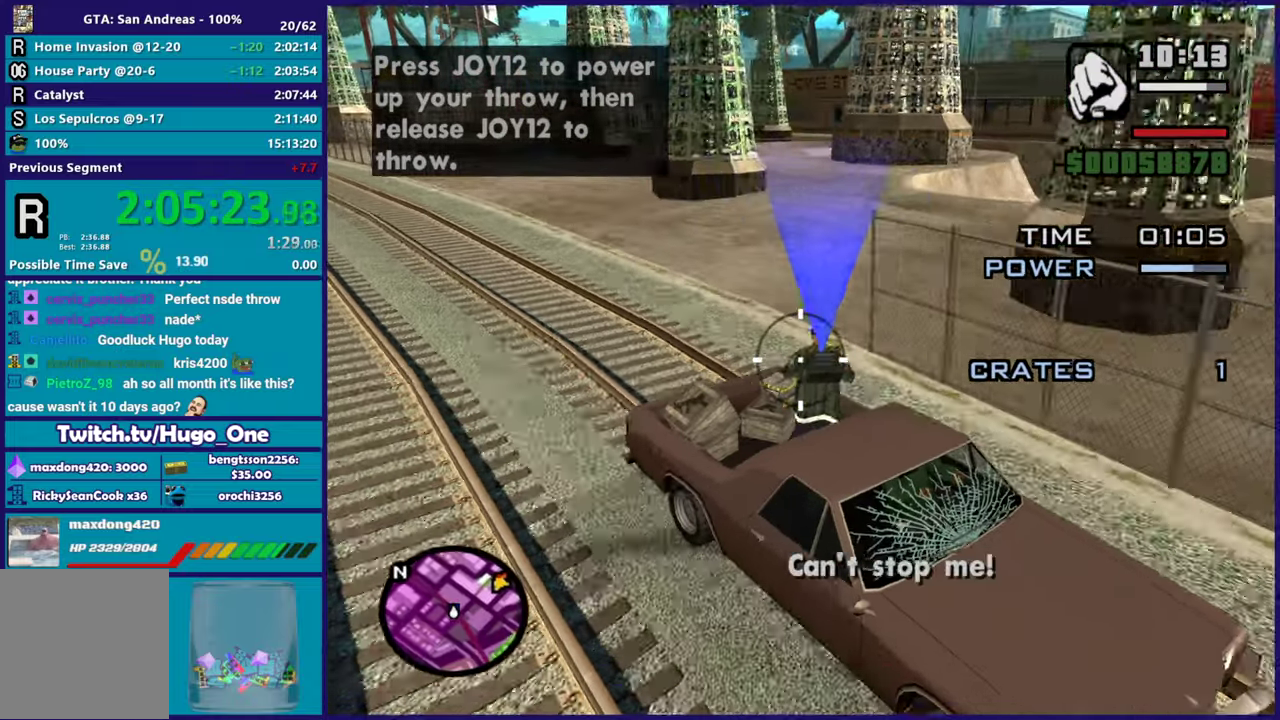
{"buttons": ["B"], "left_stick": "center", "right_stick": "up-left", "events": [[400, "right_stick", "up-left"]]}
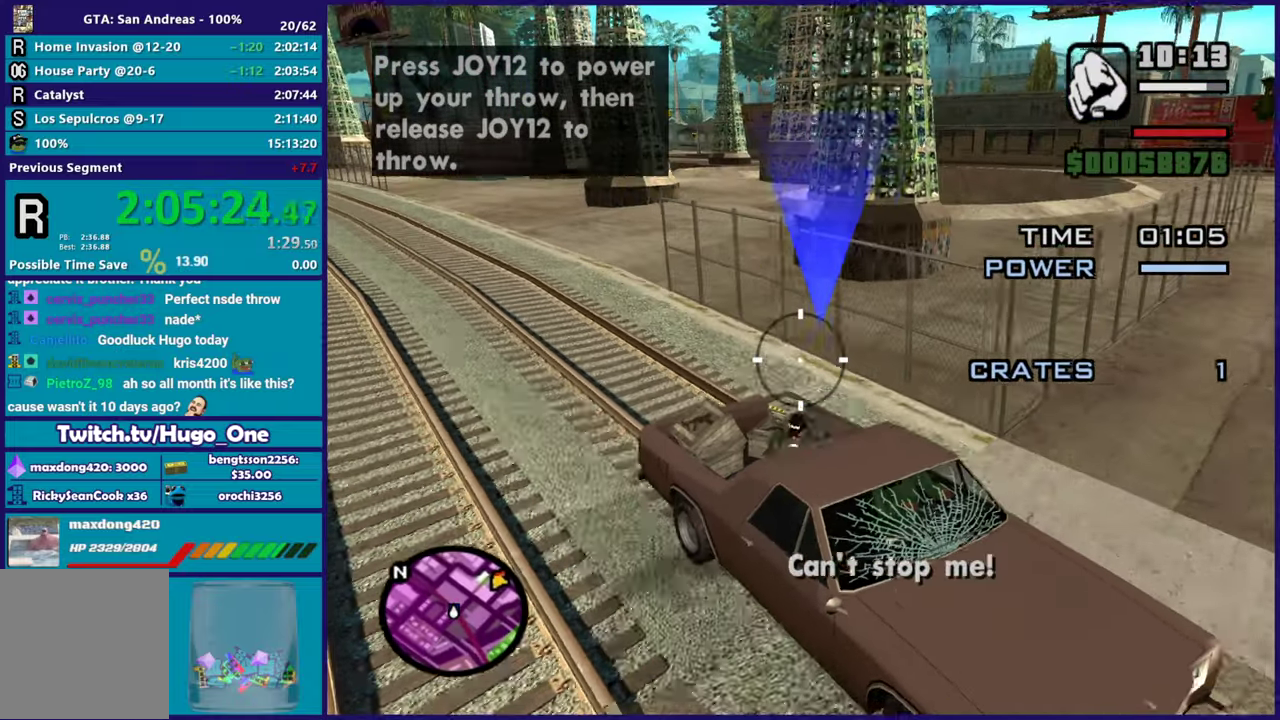
{"buttons": ["B"], "left_stick": "center", "right_stick": "center", "events": [[34, "right_stick", "center"], [117, "right_stick", "up-left"], [250, "right_stick", "center"], [384, "right_stick", "down-right"], [451, "right_stick", "center"]]}
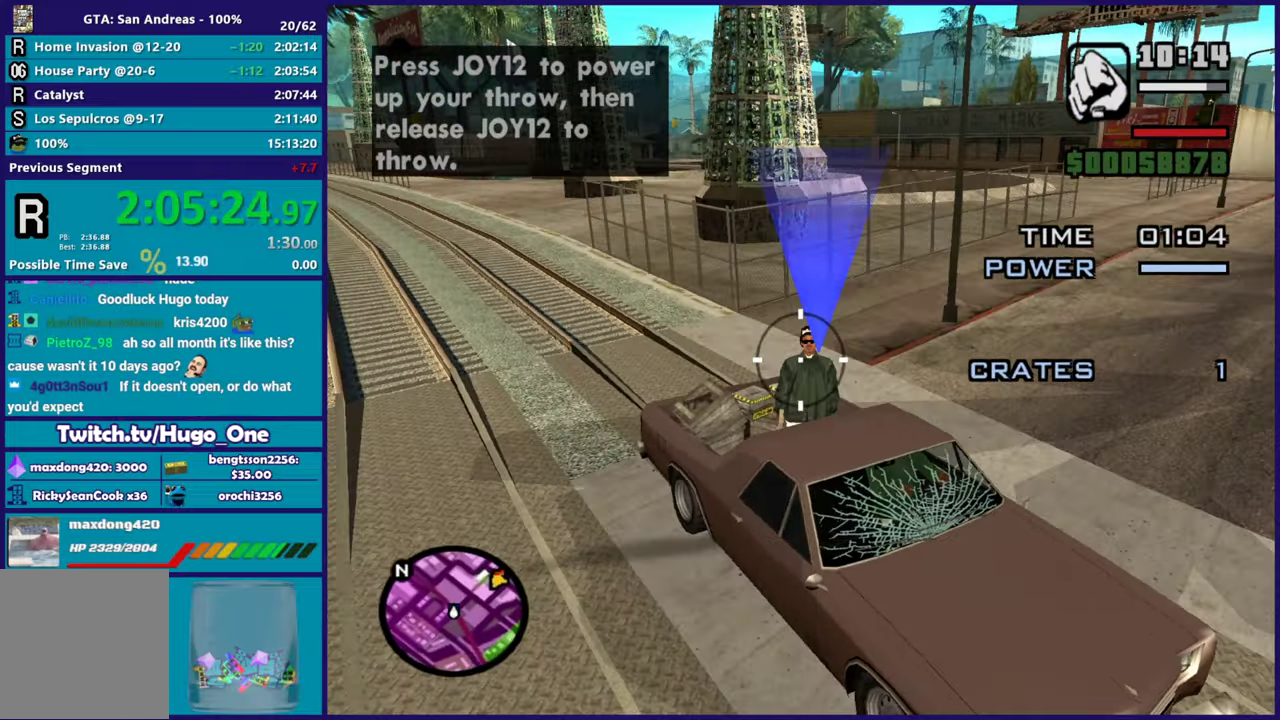
{"buttons": [], "left_stick": "center", "right_stick": "center", "events": [[83, "right_stick", "left"], [166, "B", "up"], [200, "right_stick", "center"]]}
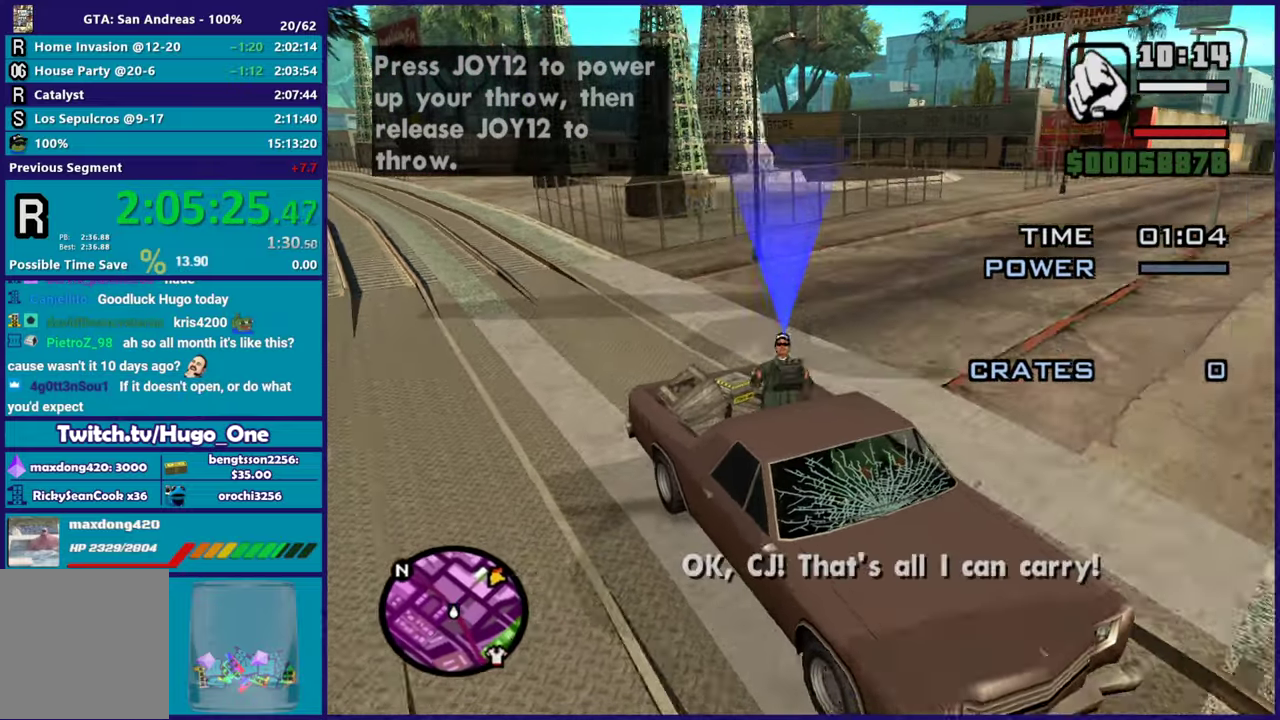
{"buttons": ["B"], "left_stick": "center", "right_stick": "center", "events": [[67, "B", "down"]]}
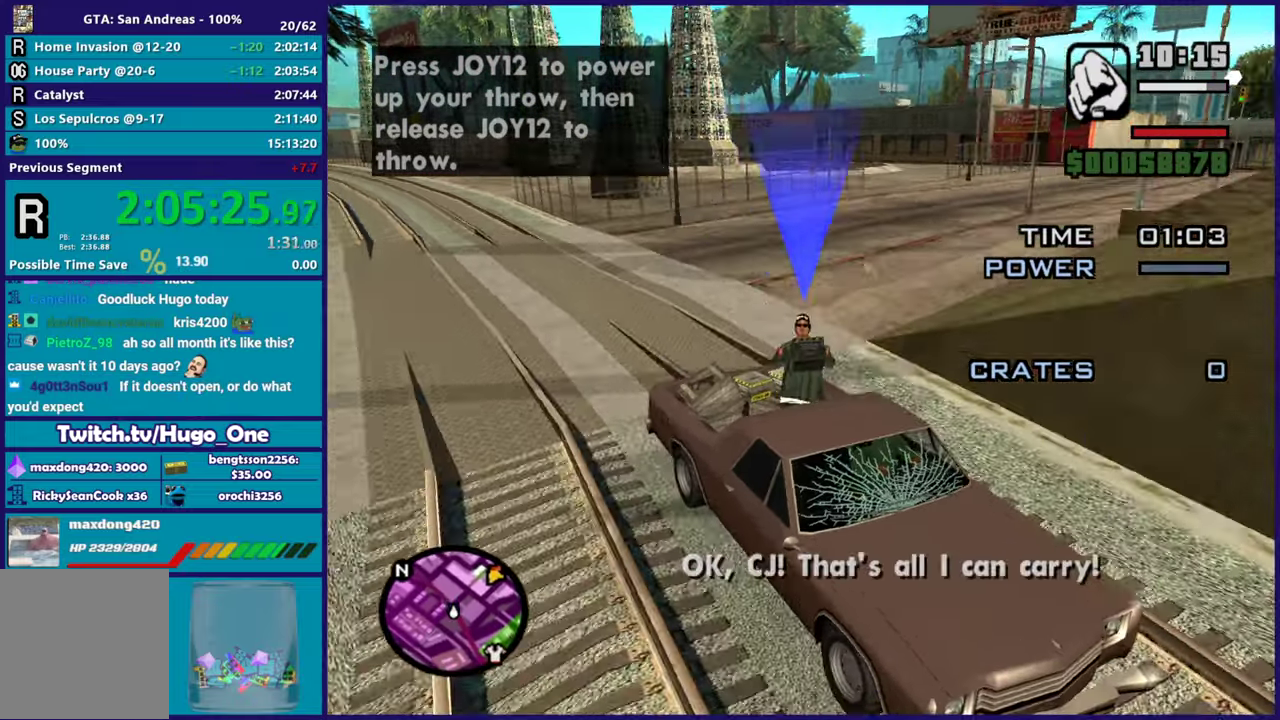
{"buttons": ["B"], "left_stick": "center", "right_stick": "center", "events": [[33, "right_stick", "up-left"], [100, "right_stick", "left"], [150, "right_stick", "center"]]}
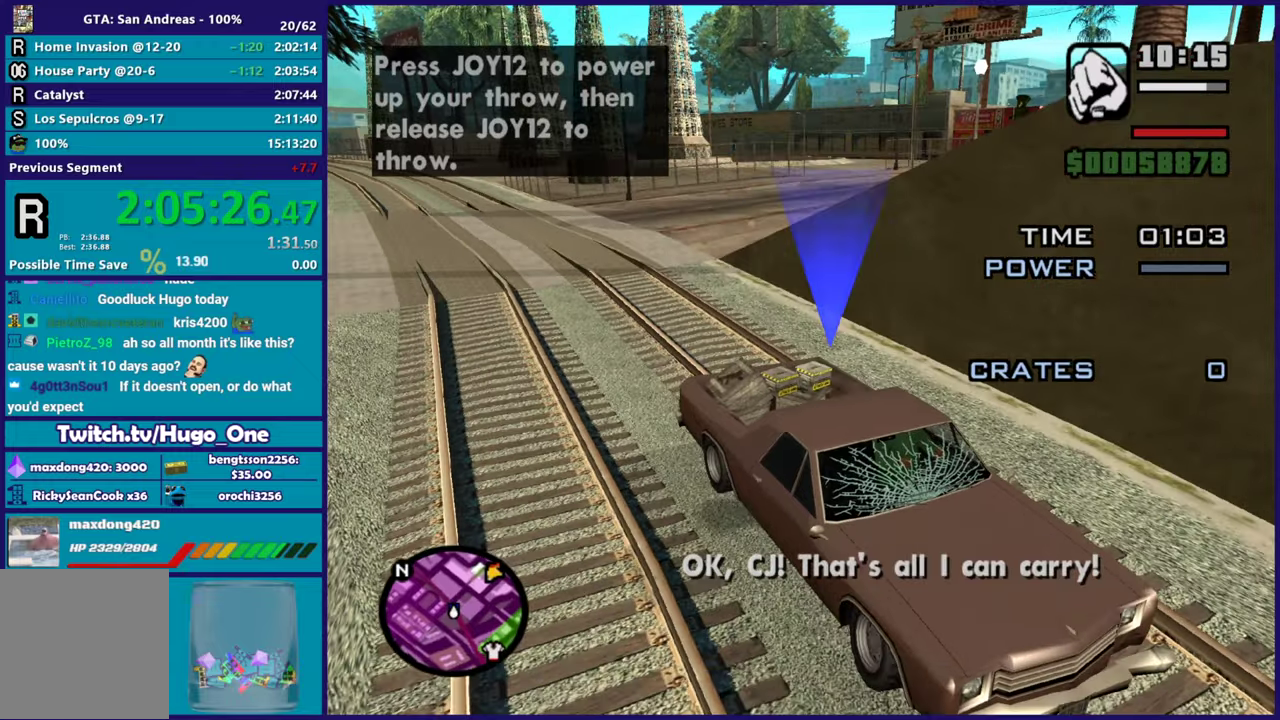
{"buttons": [], "left_stick": "center", "right_stick": "center", "events": [[34, "B", "up"]]}
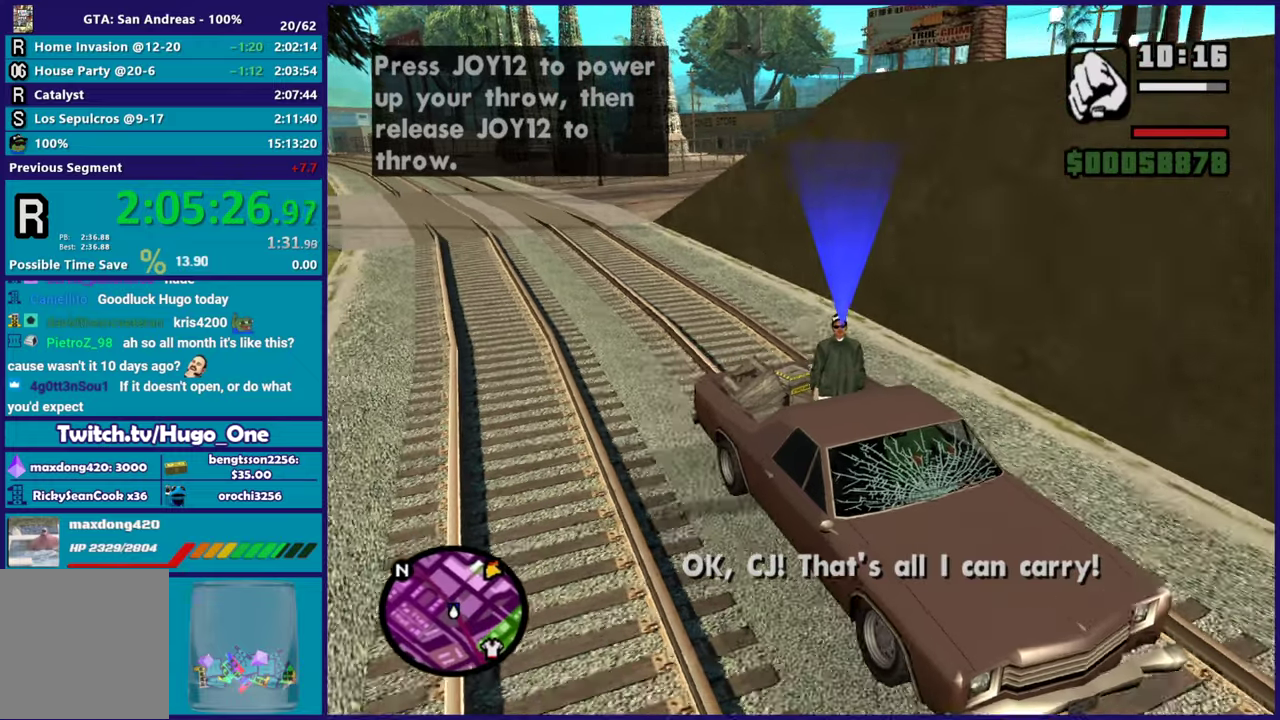
{"buttons": [], "left_stick": "center", "right_stick": "center", "events": [[116, "A", "down"], [333, "A", "up"]]}